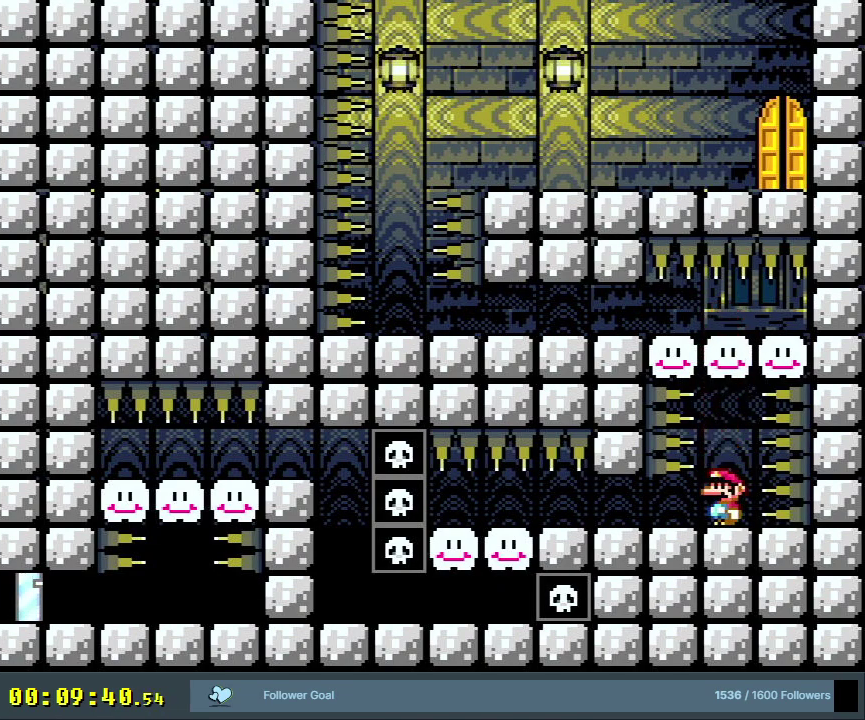
Gameplay with a controller (Nintendo layout); each line is a JSON object with the inputs held at the frame after it (dt_ms = milliseconds from this image to that frame). "events" lists button and stick changes between this image and that frame as [ms after this image, input, new state], when the widget could be followed in between. Not read: L3 R3.
{"dt_ms": 400, "buttons": ["A"], "events": [[333, "A", "down"]]}
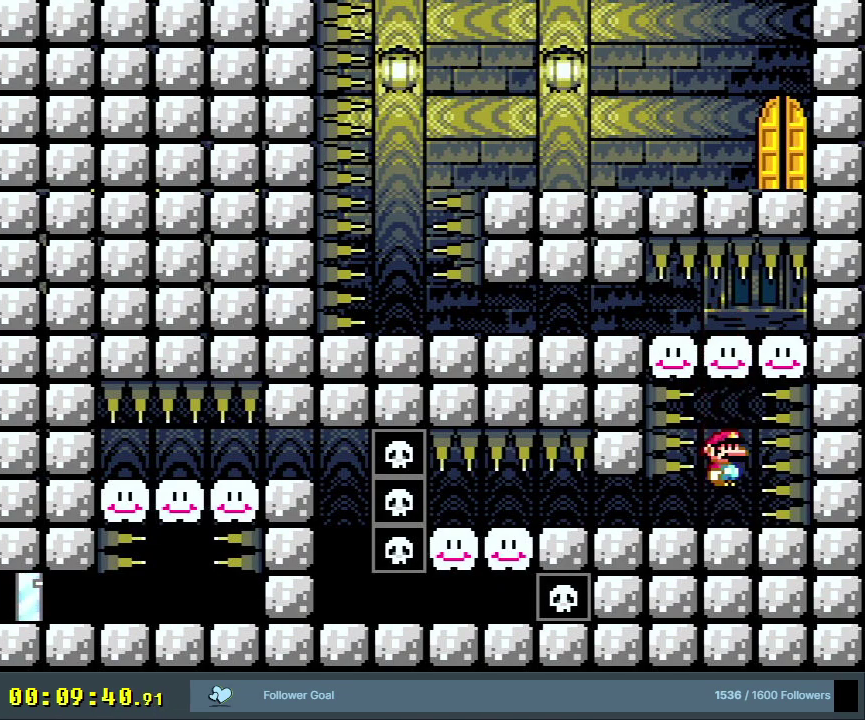
{"dt_ms": 600, "buttons": [], "events": [[533, "A", "up"]]}
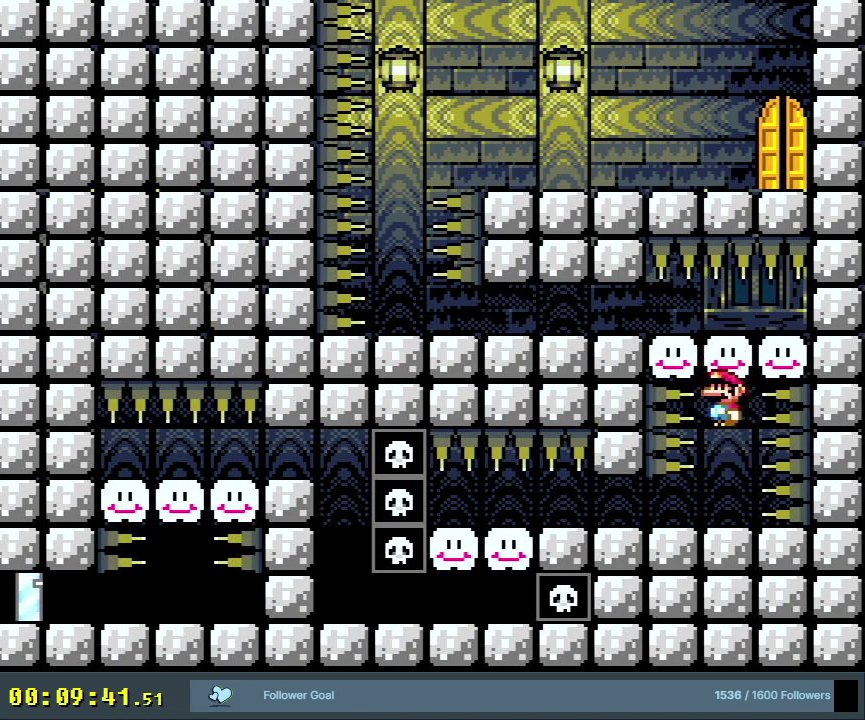
{"dt_ms": 600, "buttons": [], "events": [[383, "B", "down"], [600, "B", "up"]]}
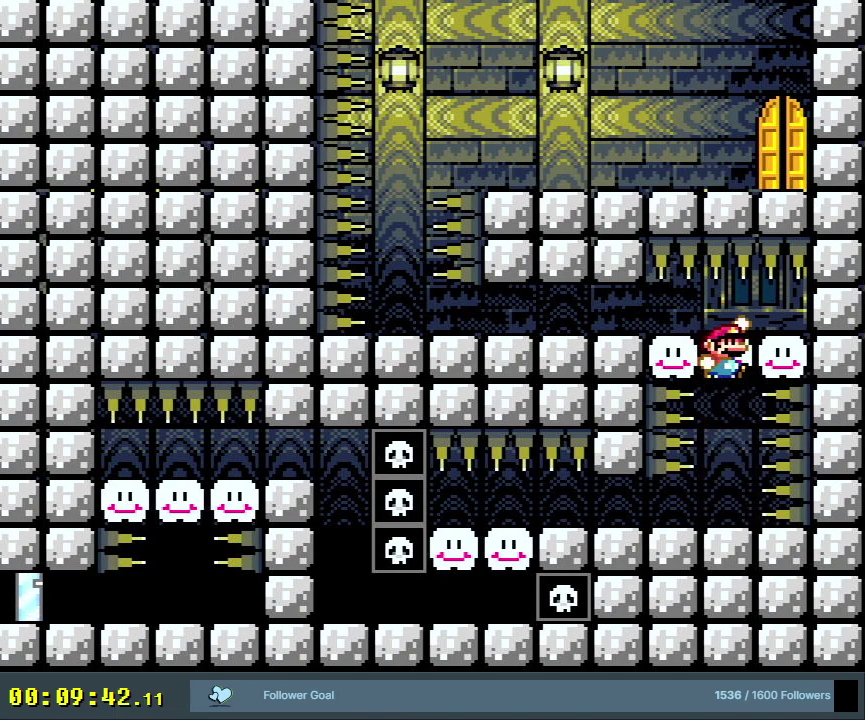
{"dt_ms": 400, "buttons": [], "events": []}
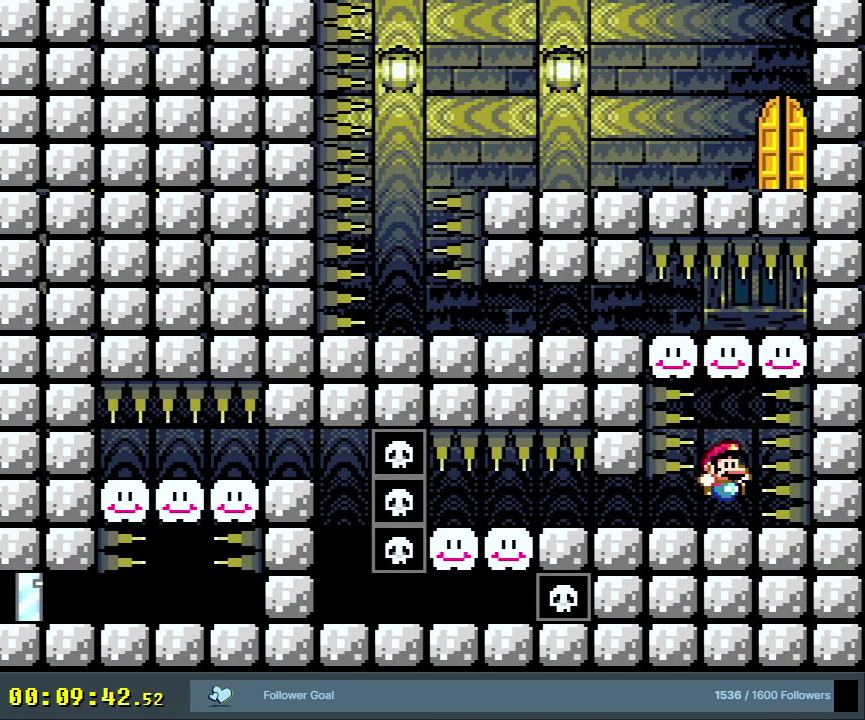
{"dt_ms": 500, "buttons": [], "events": [[133, "B", "down"], [450, "B", "up"]]}
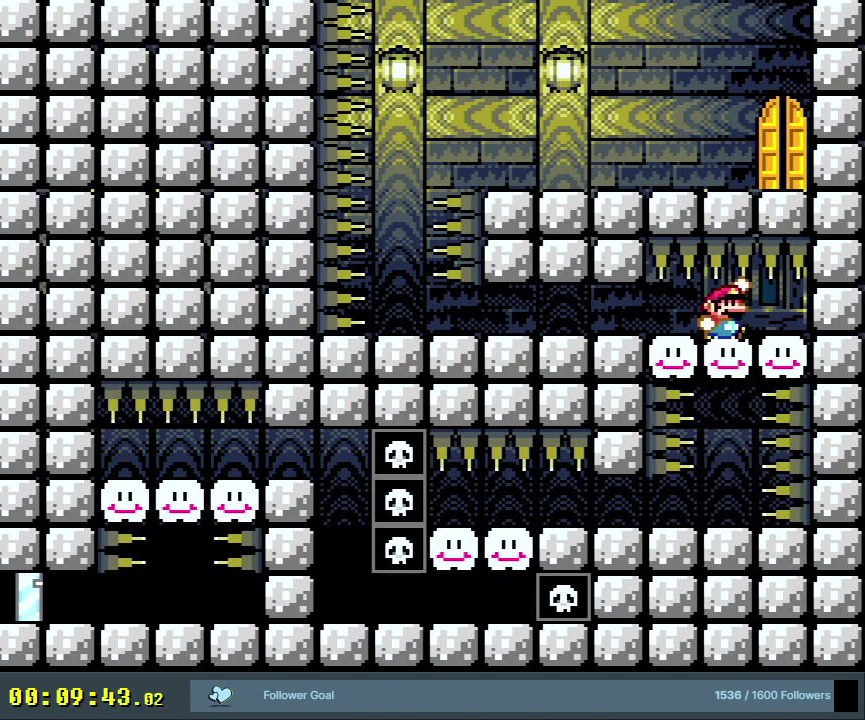
{"dt_ms": 400, "buttons": ["DPAD_LEFT"], "events": [[350, "DPAD_LEFT", "down"]]}
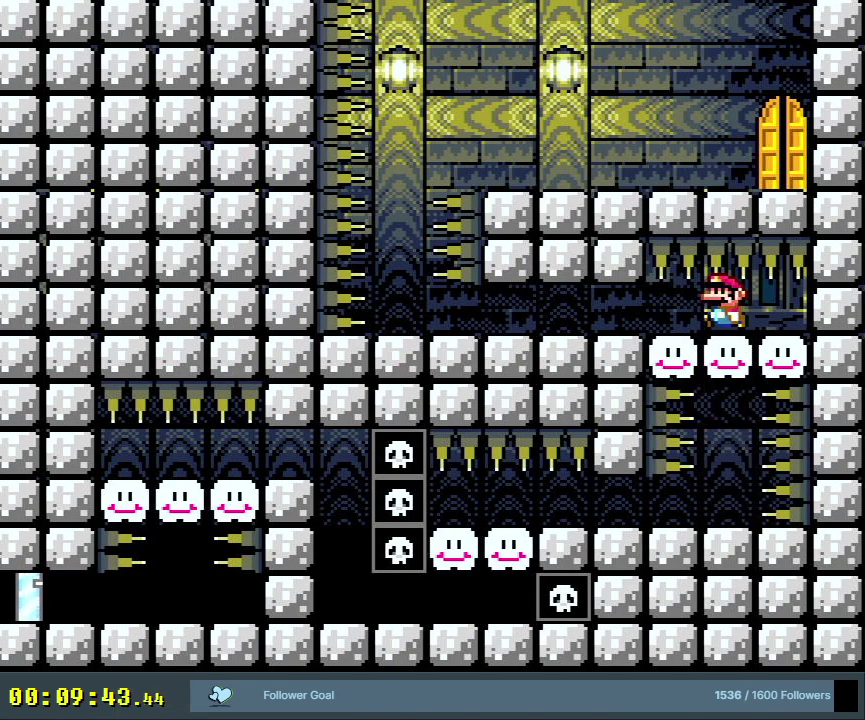
{"dt_ms": 600, "buttons": ["Y"], "events": [[217, "Y", "down"], [517, "DPAD_LEFT", "up"]]}
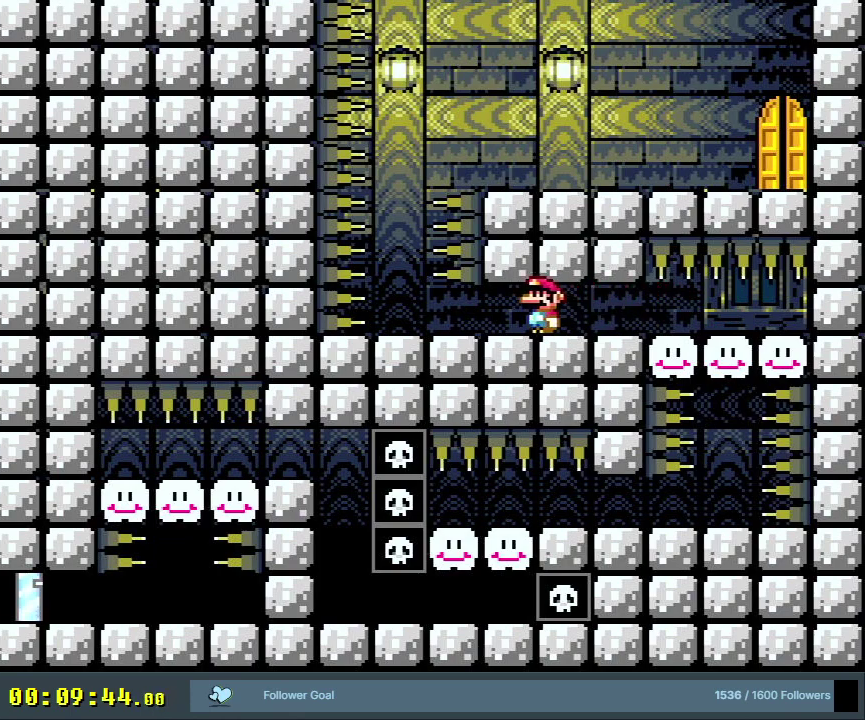
{"dt_ms": 500, "buttons": [], "events": [[250, "Y", "up"]]}
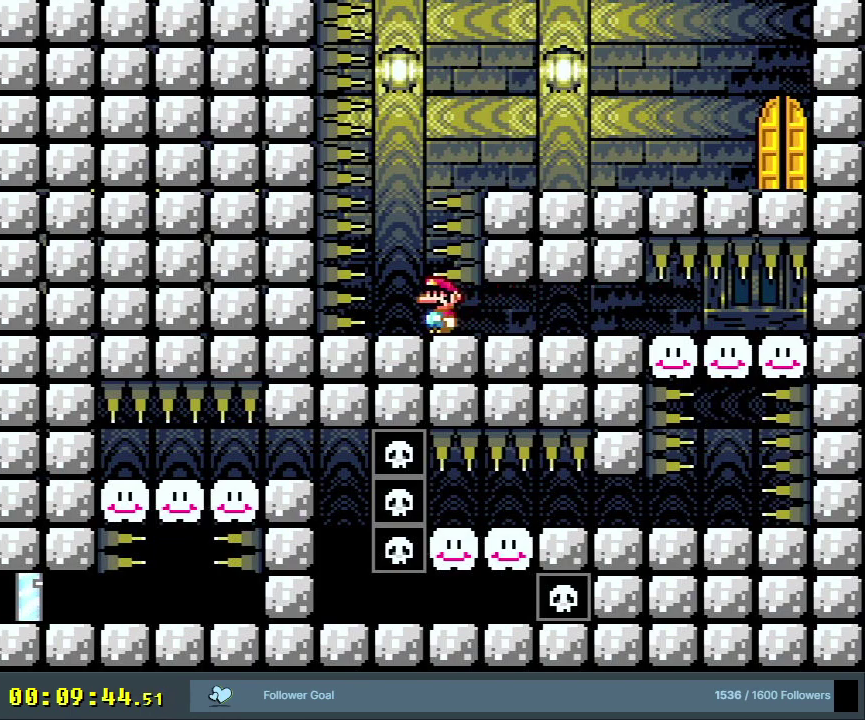
{"dt_ms": 700, "buttons": [], "events": [[33, "DPAD_LEFT", "down"], [100, "DPAD_LEFT", "up"], [317, "DPAD_LEFT", "down"], [400, "DPAD_LEFT", "up"], [600, "DPAD_LEFT", "down"], [667, "DPAD_LEFT", "up"]]}
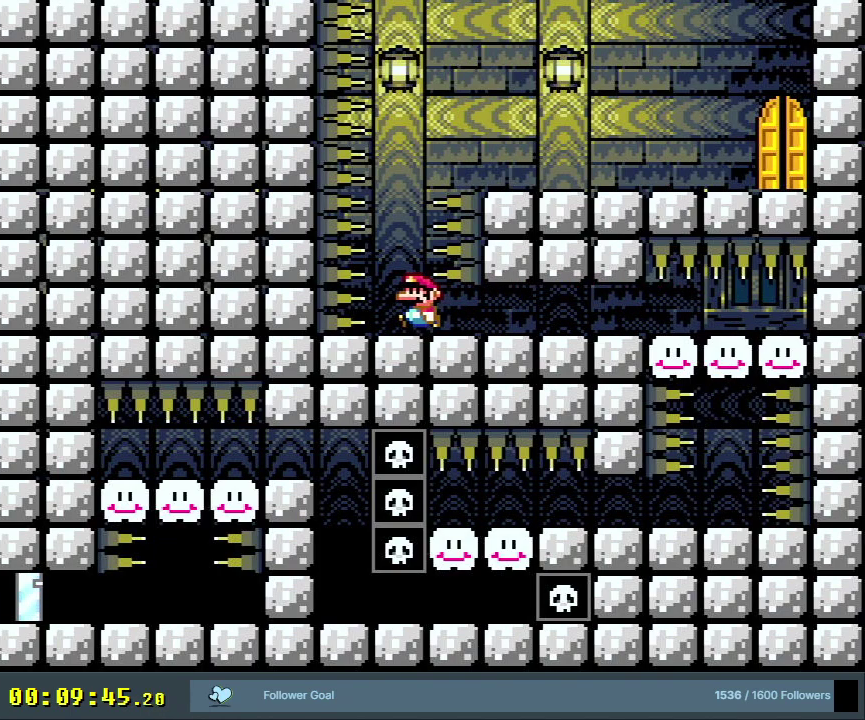
{"dt_ms": 300, "buttons": [], "events": [[117, "DPAD_LEFT", "down"], [183, "DPAD_LEFT", "up"]]}
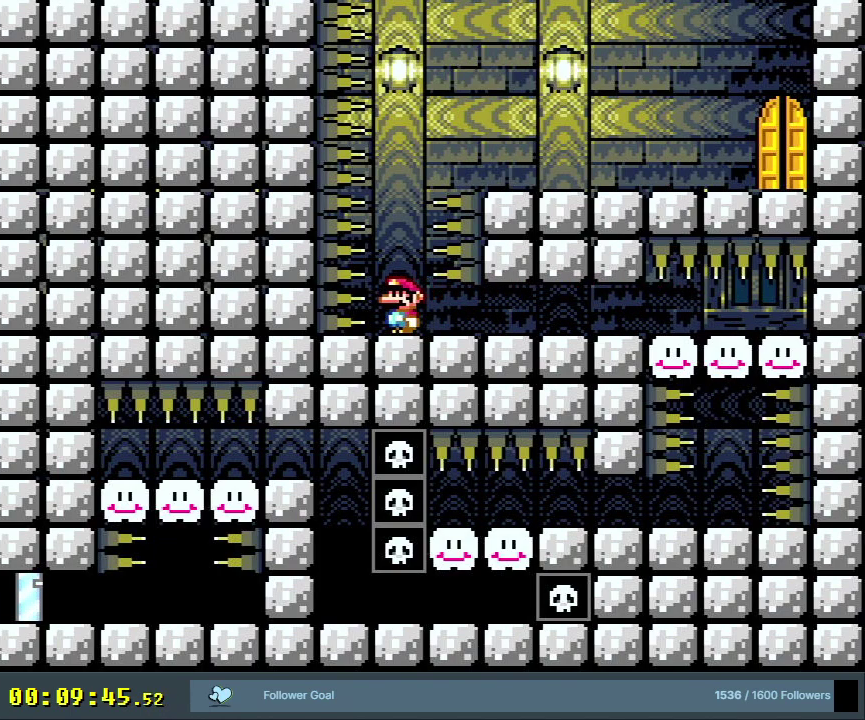
{"dt_ms": 500, "buttons": [], "events": [[267, "DPAD_LEFT", "down"], [317, "DPAD_LEFT", "up"]]}
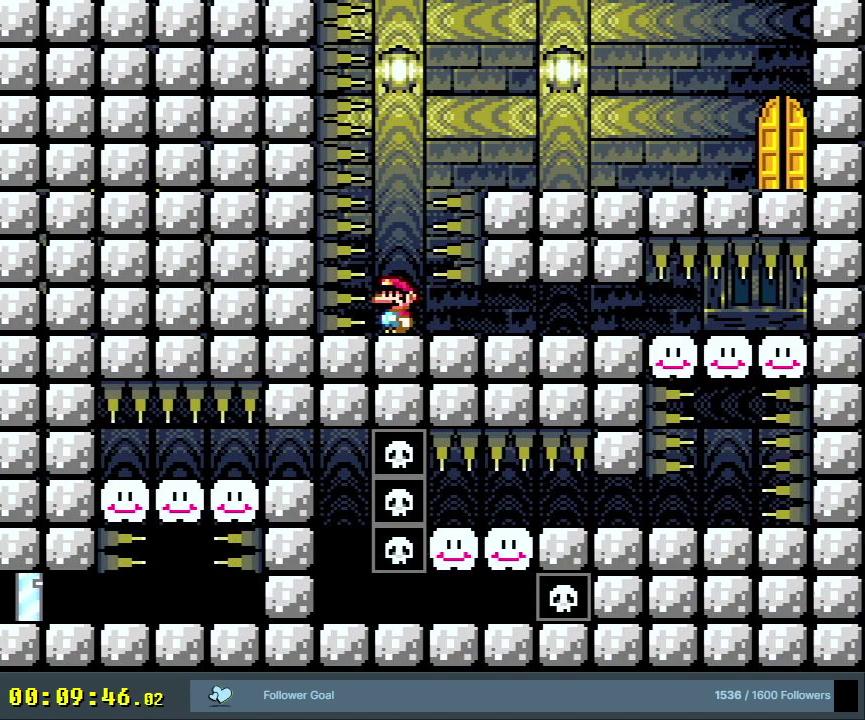
{"dt_ms": 300, "buttons": ["B", "Y"], "events": [[283, "B", "down"], [283, "Y", "down"]]}
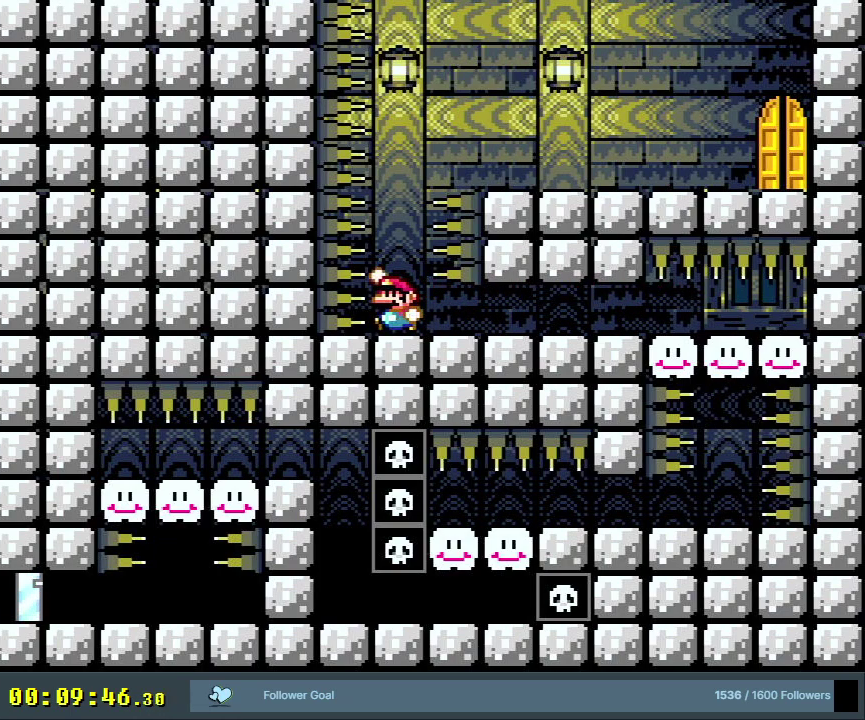
{"dt_ms": 700, "buttons": ["B", "Y", "DPAD_RIGHT"], "events": [[117, "DPAD_RIGHT", "down"]]}
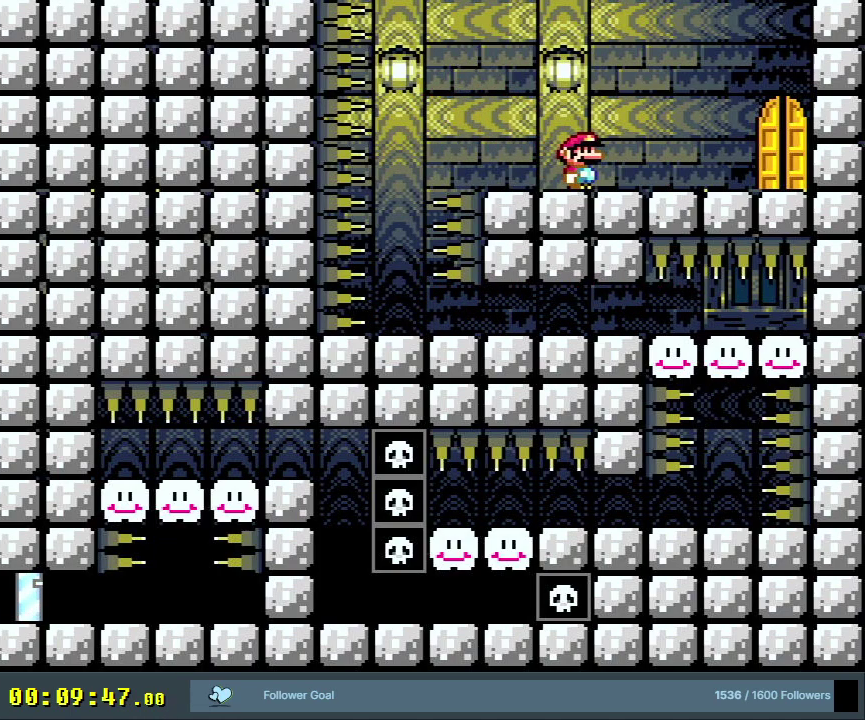
{"dt_ms": 500, "buttons": ["B", "Y"], "events": [[417, "DPAD_RIGHT", "up"]]}
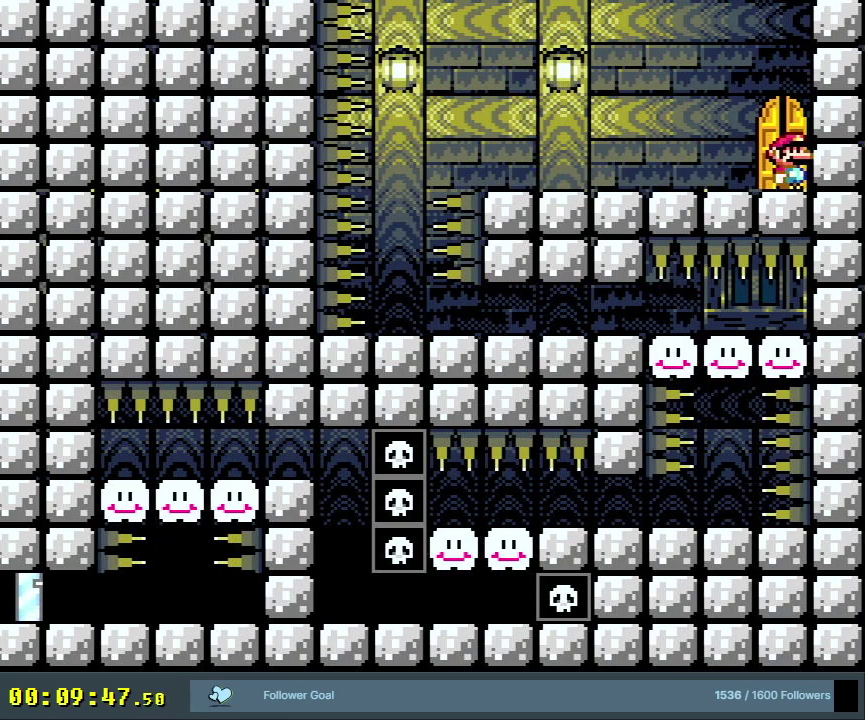
{"dt_ms": 300, "buttons": [], "events": [[50, "B", "up"], [117, "DPAD_UP", "down"], [117, "Y", "up"], [233, "DPAD_UP", "up"]]}
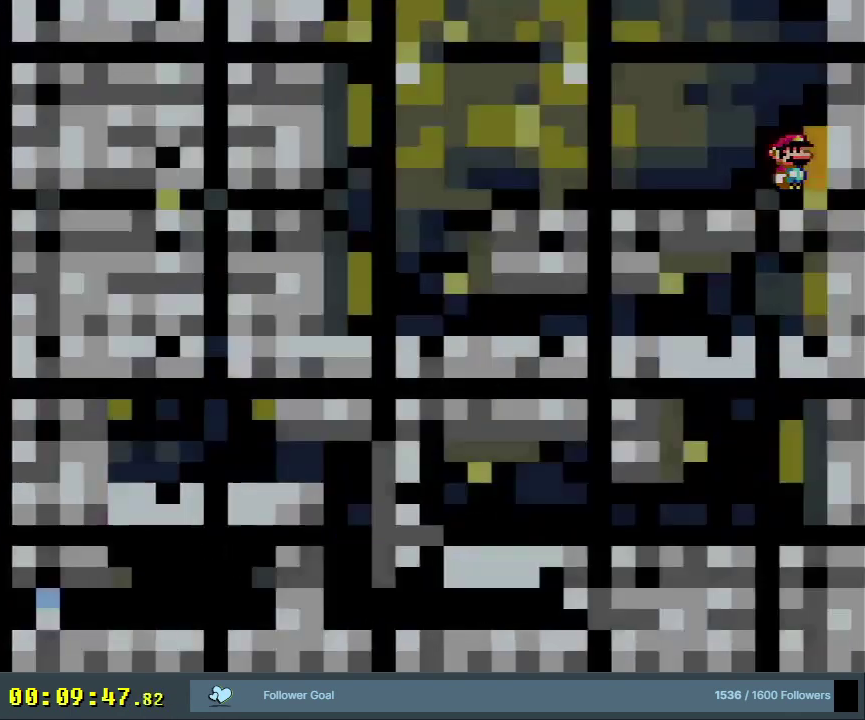
{"dt_ms": 700, "buttons": [], "events": []}
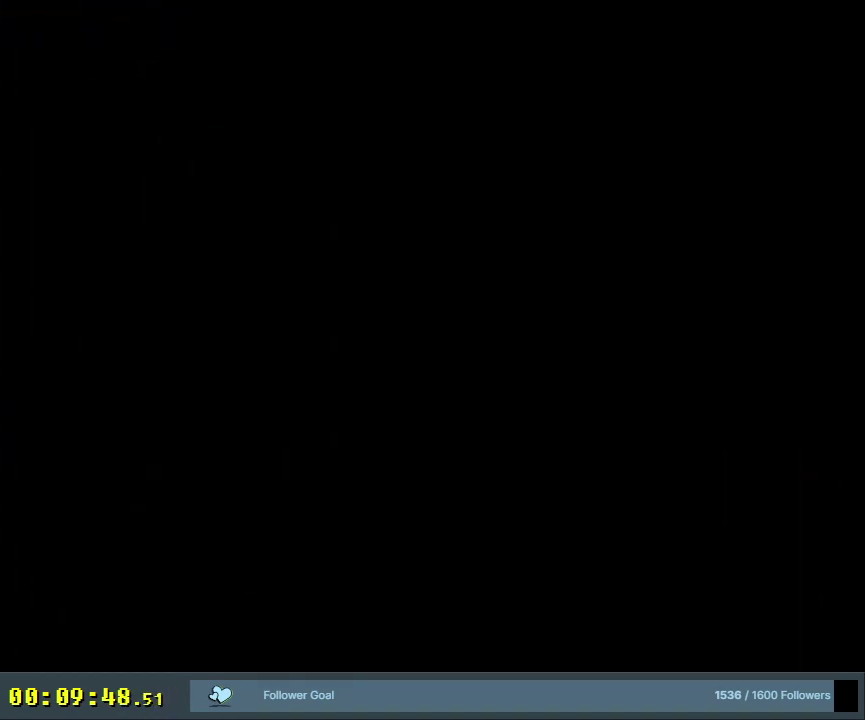
{"dt_ms": 500, "buttons": [], "events": []}
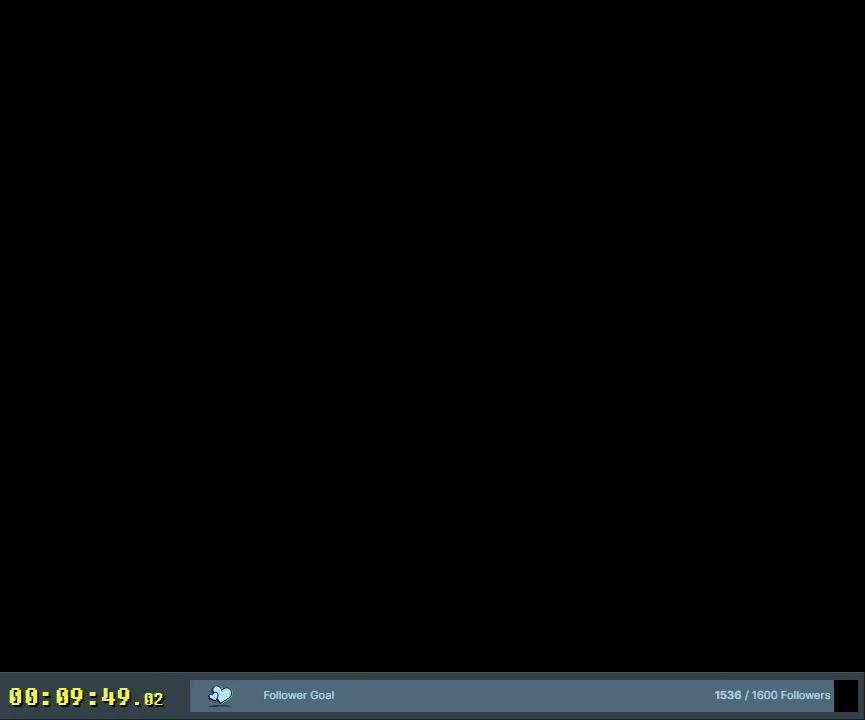
{"dt_ms": 500, "buttons": [], "events": []}
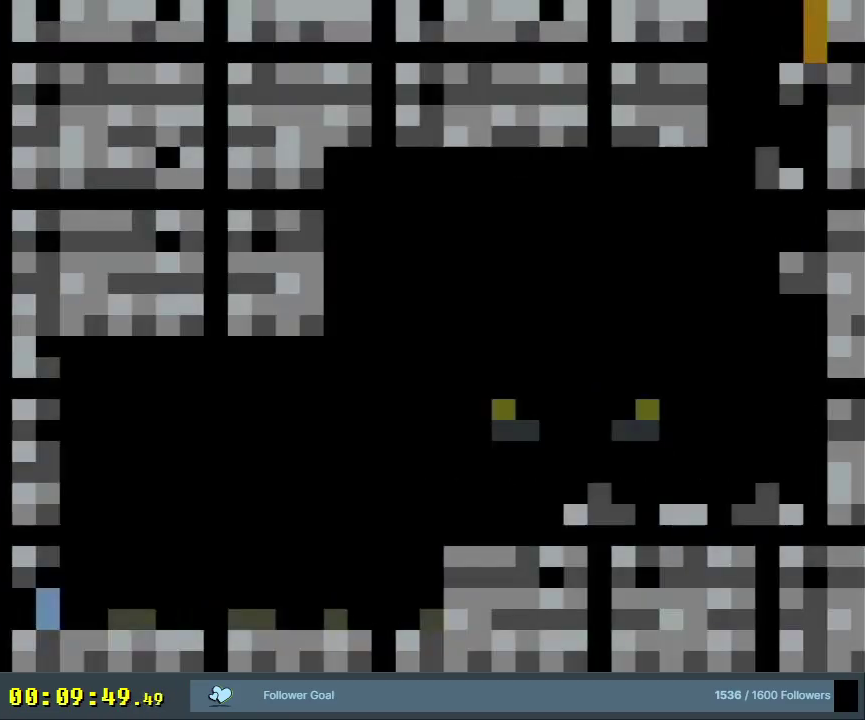
{"dt_ms": 500, "buttons": [], "events": []}
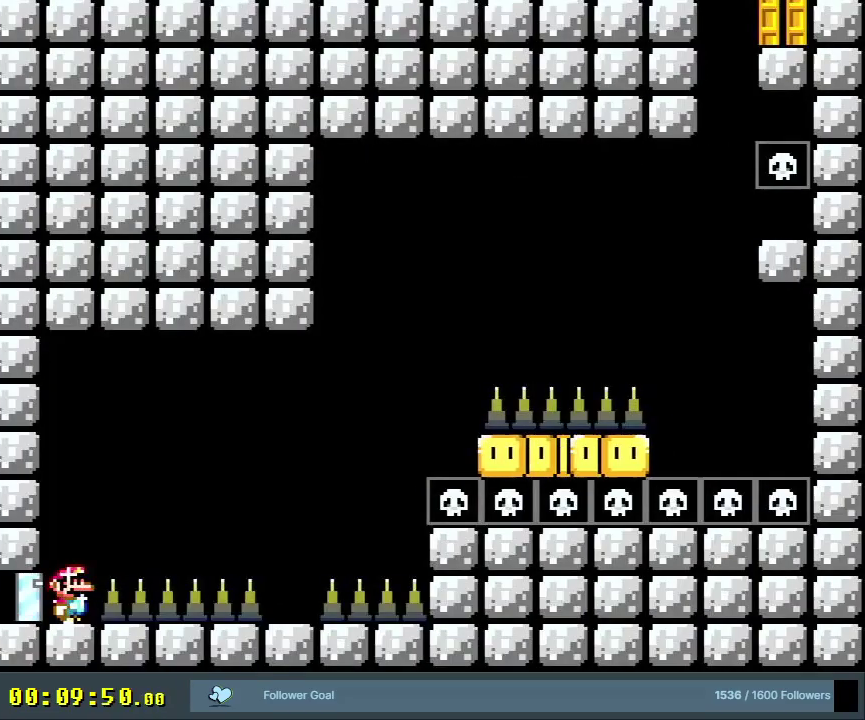
{"dt_ms": 500, "buttons": [], "events": []}
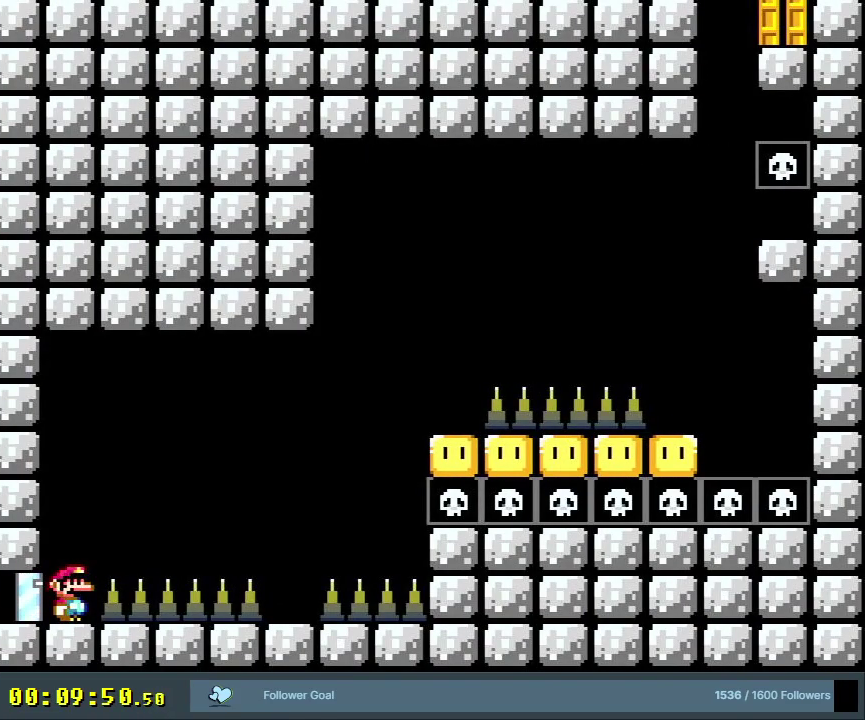
{"dt_ms": 600, "buttons": ["B", "Y"], "events": [[67, "Y", "down"], [117, "B", "down"], [133, "DPAD_RIGHT", "down"], [550, "DPAD_RIGHT", "up"]]}
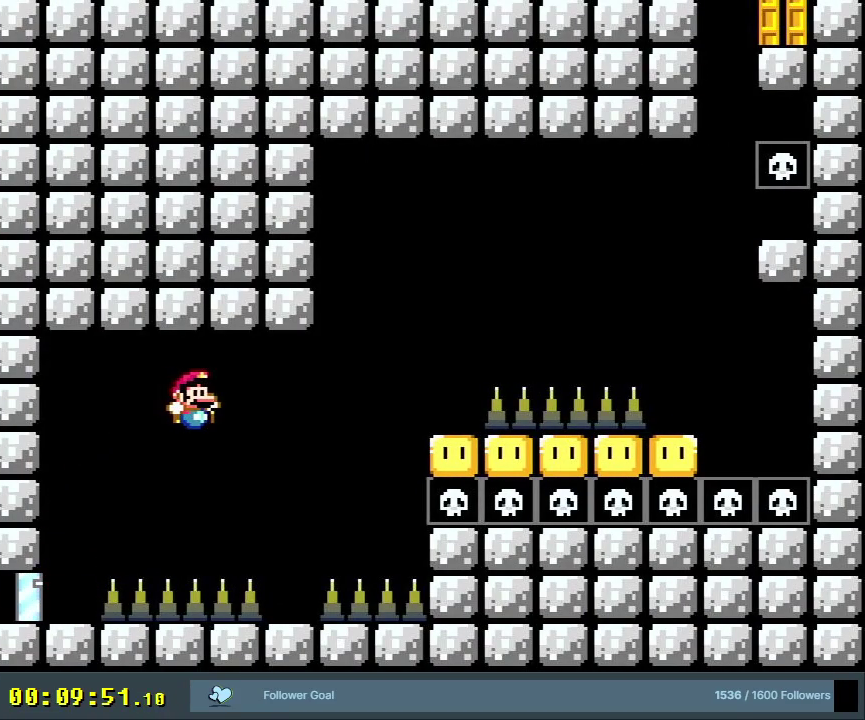
{"dt_ms": 300, "buttons": ["B", "Y"], "events": [[150, "DPAD_LEFT", "down"], [267, "DPAD_LEFT", "up"]]}
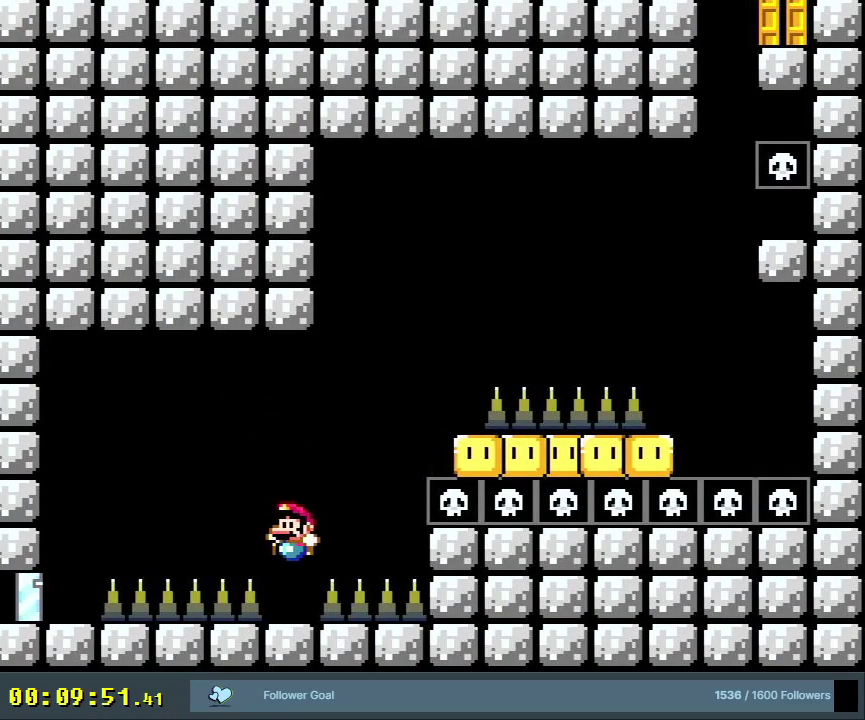
{"dt_ms": 600, "buttons": ["Y"], "events": [[183, "B", "up"]]}
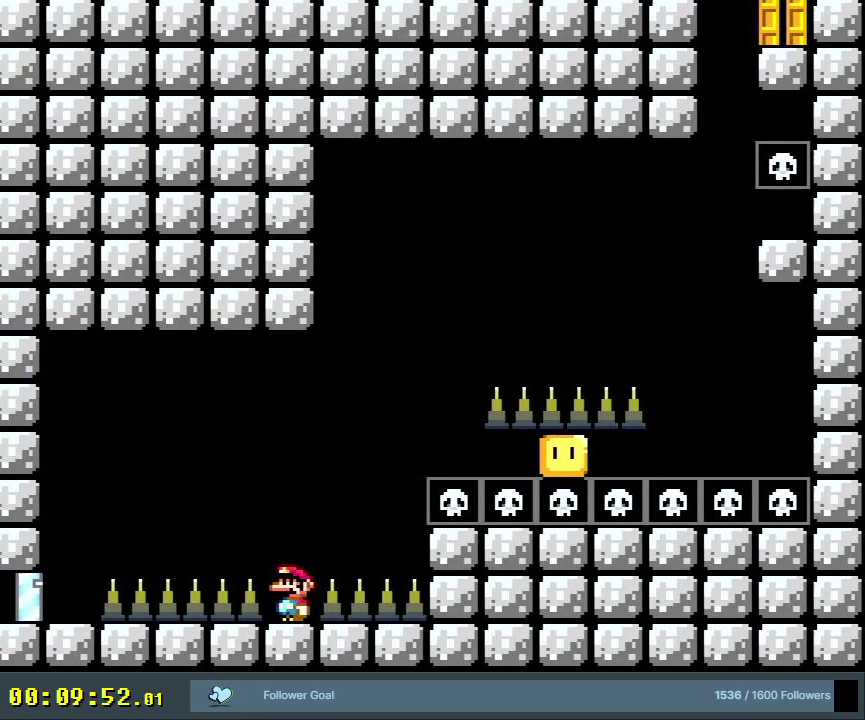
{"dt_ms": 500, "buttons": ["Y"], "events": []}
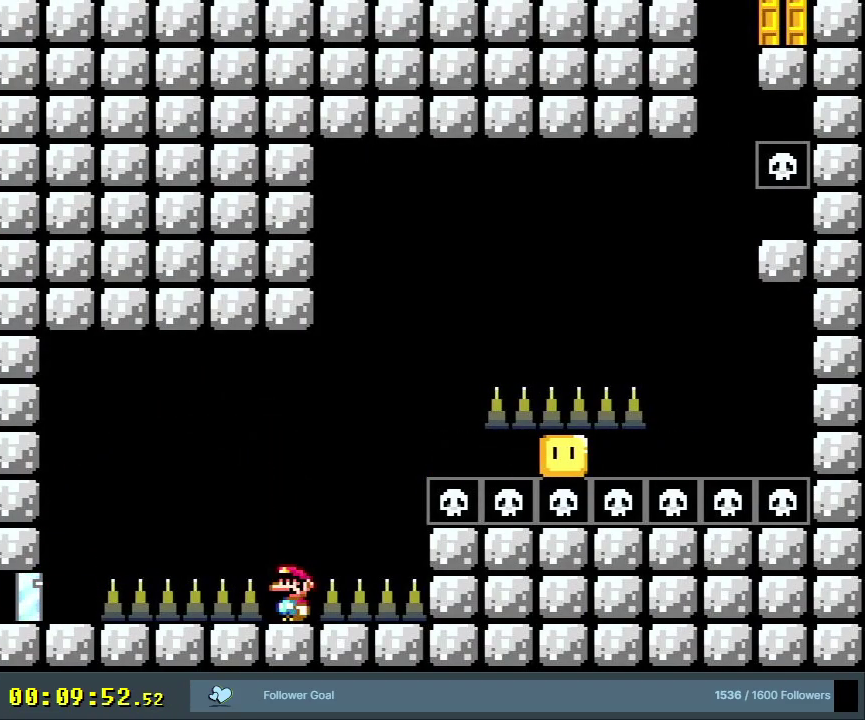
{"dt_ms": 500, "buttons": ["Y"], "events": []}
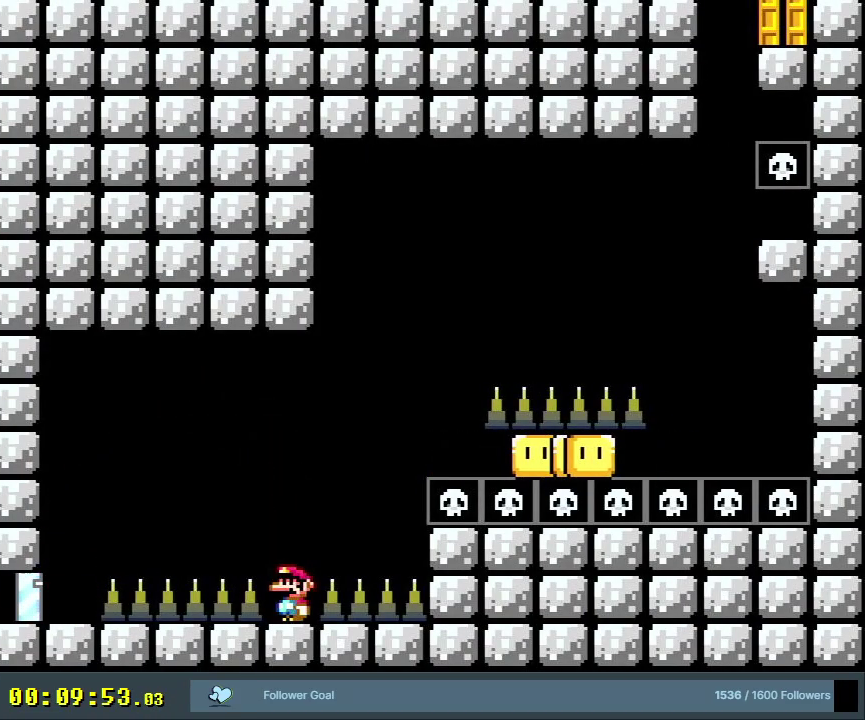
{"dt_ms": 600, "buttons": ["B", "Y"], "events": [[200, "B", "down"], [200, "DPAD_RIGHT", "down"], [600, "DPAD_RIGHT", "up"]]}
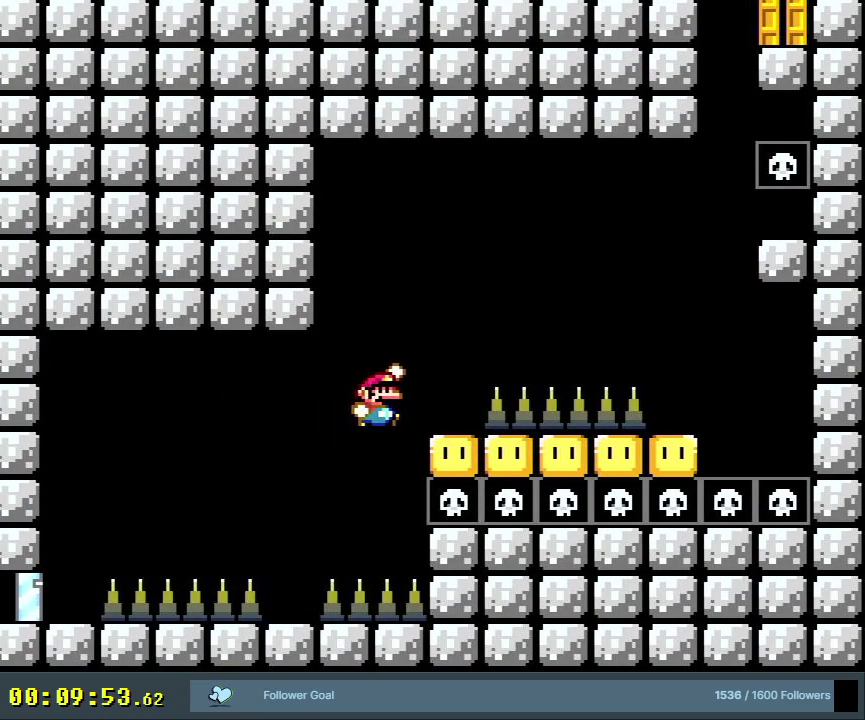
{"dt_ms": 300, "buttons": ["Y", "DPAD_RIGHT"], "events": [[67, "DPAD_LEFT", "down"], [133, "B", "up"], [200, "DPAD_LEFT", "up"], [267, "DPAD_RIGHT", "down"]]}
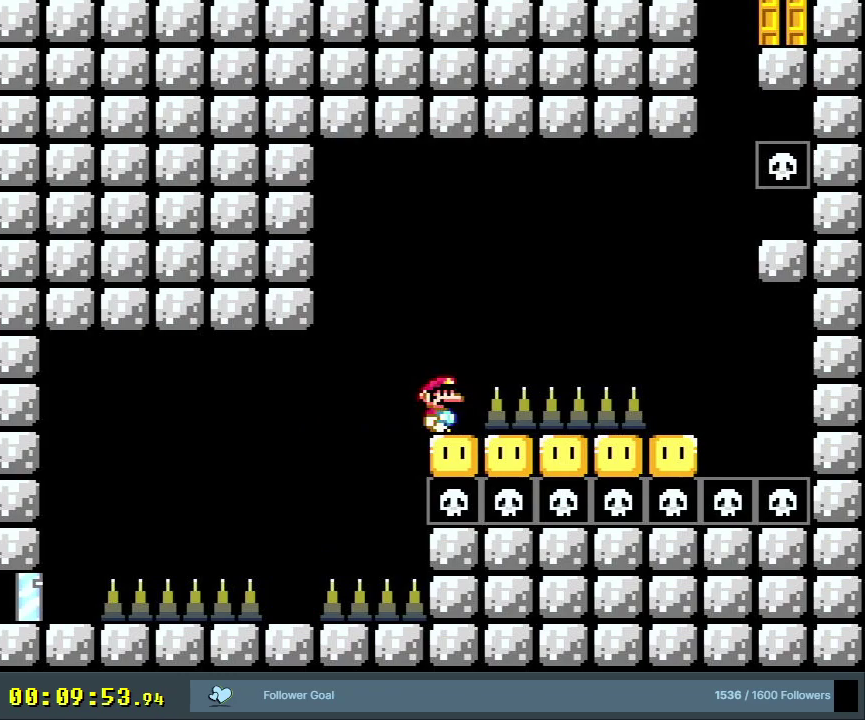
{"dt_ms": 500, "buttons": ["B", "Y"], "events": [[17, "B", "down"], [250, "DPAD_LEFT", "down"], [250, "DPAD_RIGHT", "up"], [483, "DPAD_LEFT", "up"]]}
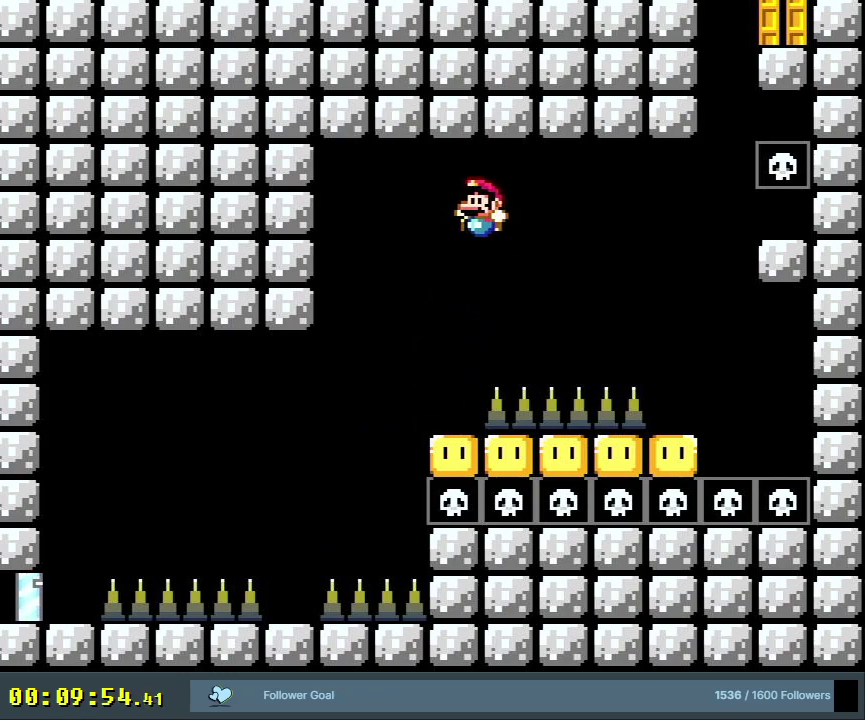
{"dt_ms": 500, "buttons": ["B", "Y"], "events": [[17, "B", "up"], [83, "B", "down"], [100, "DPAD_LEFT", "down"], [433, "DPAD_LEFT", "up"]]}